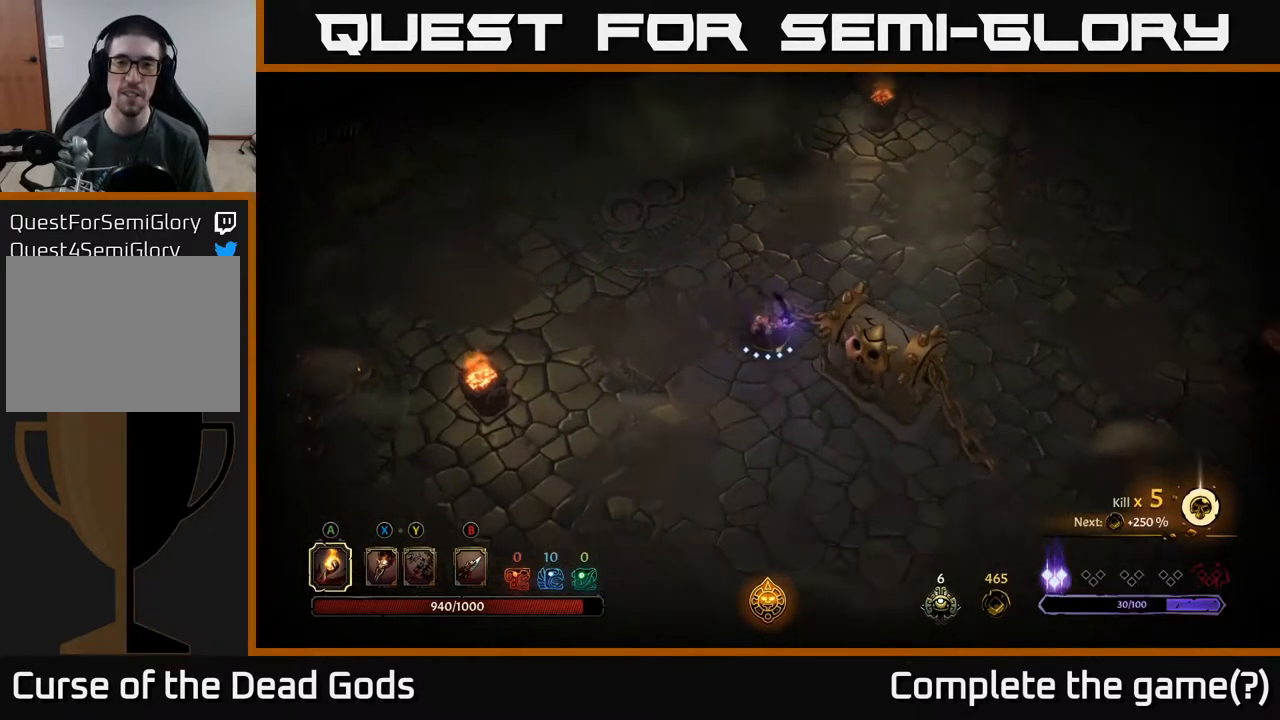
Gameplay with a controller (Xbox layout); each line is a JSON object with the inputs held at the frame after it. "events" lists button and stick changes between this image and that frame as [ms after this image, input, new state], when the widget could be followed in between.
{"buttons": [], "left_stick": "right", "right_stick": "center", "events": [[217, "left_stick", "down"], [333, "left_stick", "down-right"], [483, "left_stick", "right"]]}
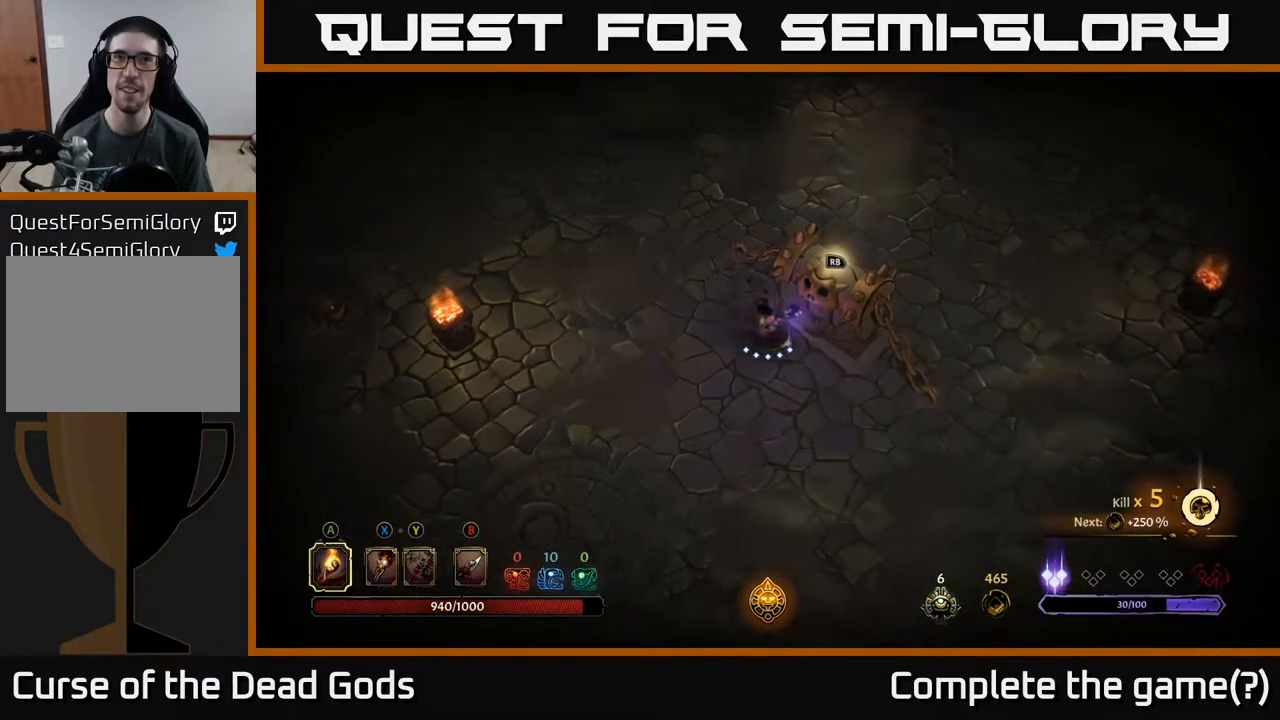
{"buttons": ["R1"], "left_stick": "center", "right_stick": "center", "events": [[167, "left_stick", "center"], [483, "R1", "down"]]}
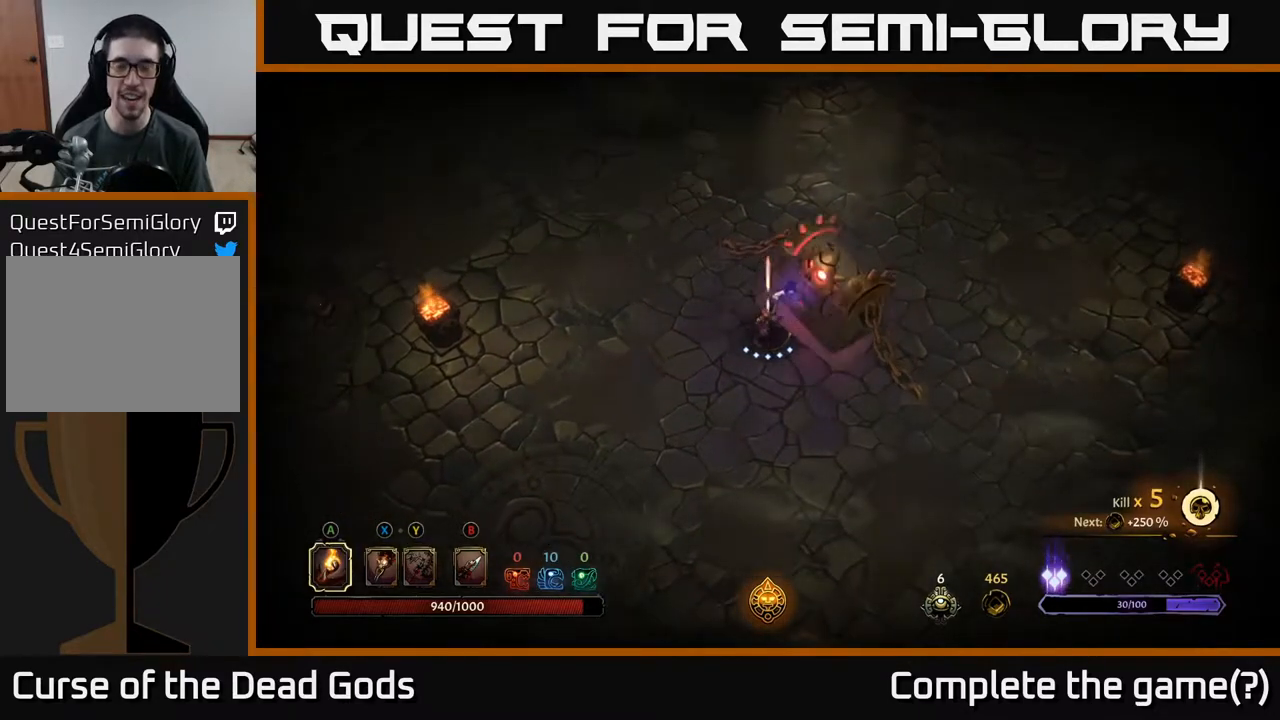
{"buttons": [], "left_stick": "down-left", "right_stick": "center", "events": [[67, "R1", "up"], [300, "left_stick", "down"], [450, "left_stick", "down-left"]]}
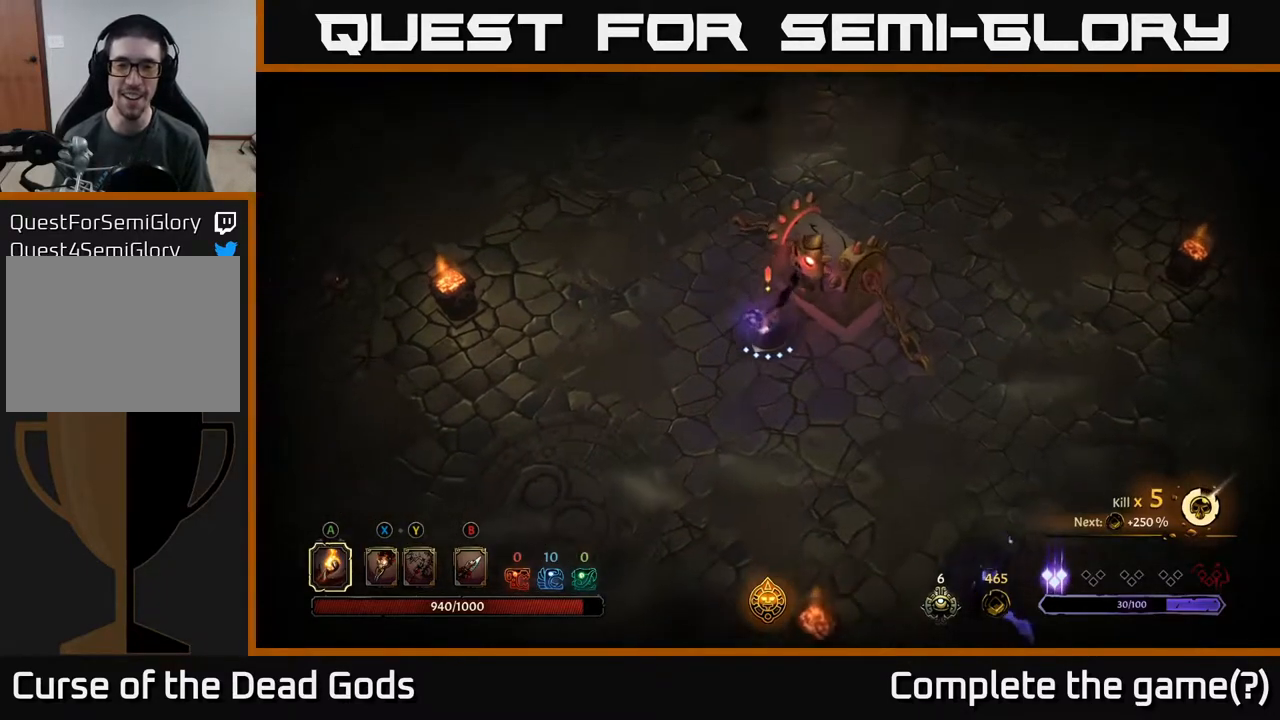
{"buttons": [], "left_stick": "down-right", "right_stick": "center", "events": [[267, "X", "down"], [317, "X", "up"], [417, "left_stick", "down-right"]]}
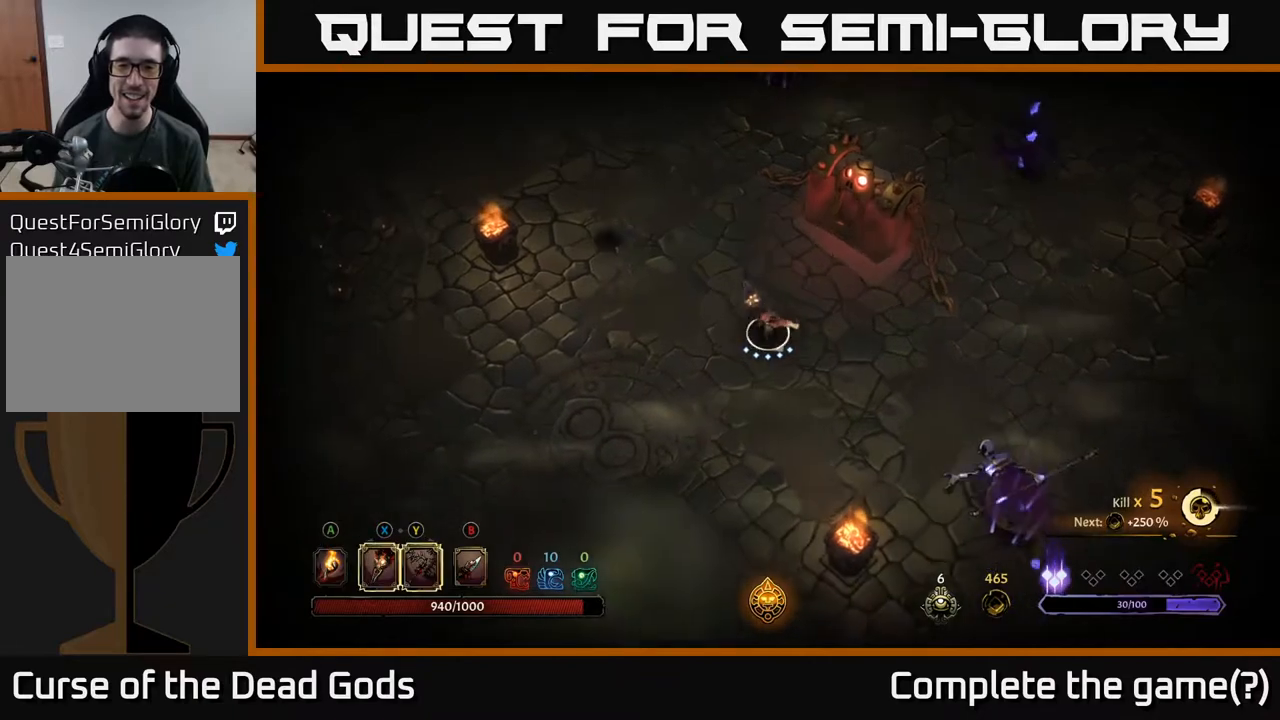
{"buttons": ["Y"], "left_stick": "down-right", "right_stick": "center", "events": [[300, "Y", "down"]]}
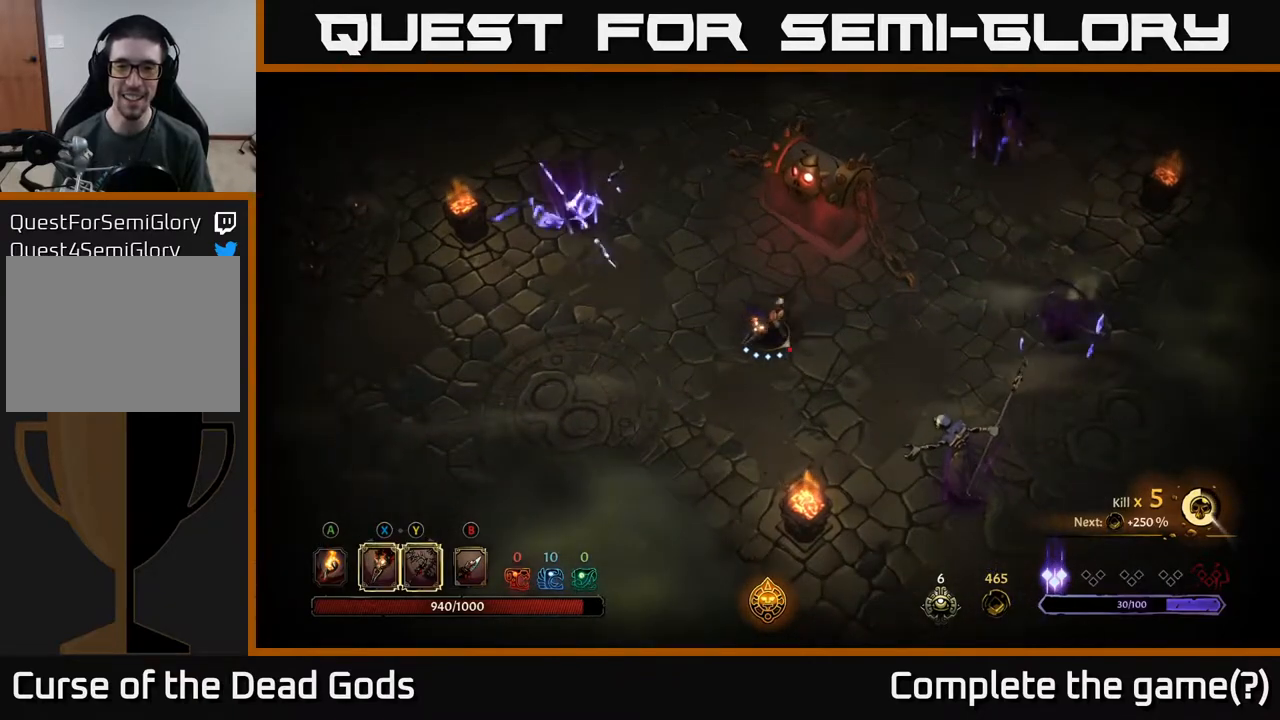
{"buttons": [], "left_stick": "down-right", "right_stick": "center", "events": [[217, "Y", "up"]]}
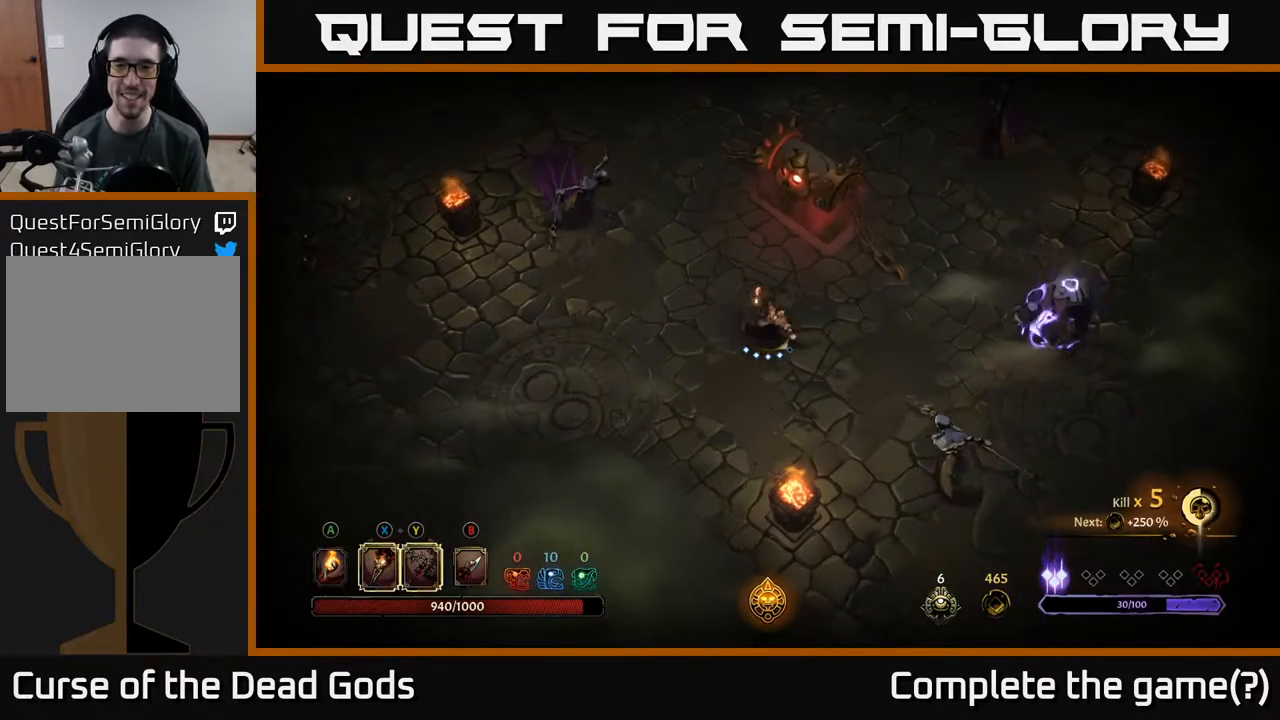
{"buttons": [], "left_stick": "down-right", "right_stick": "center", "events": [[283, "X", "down"], [433, "X", "up"]]}
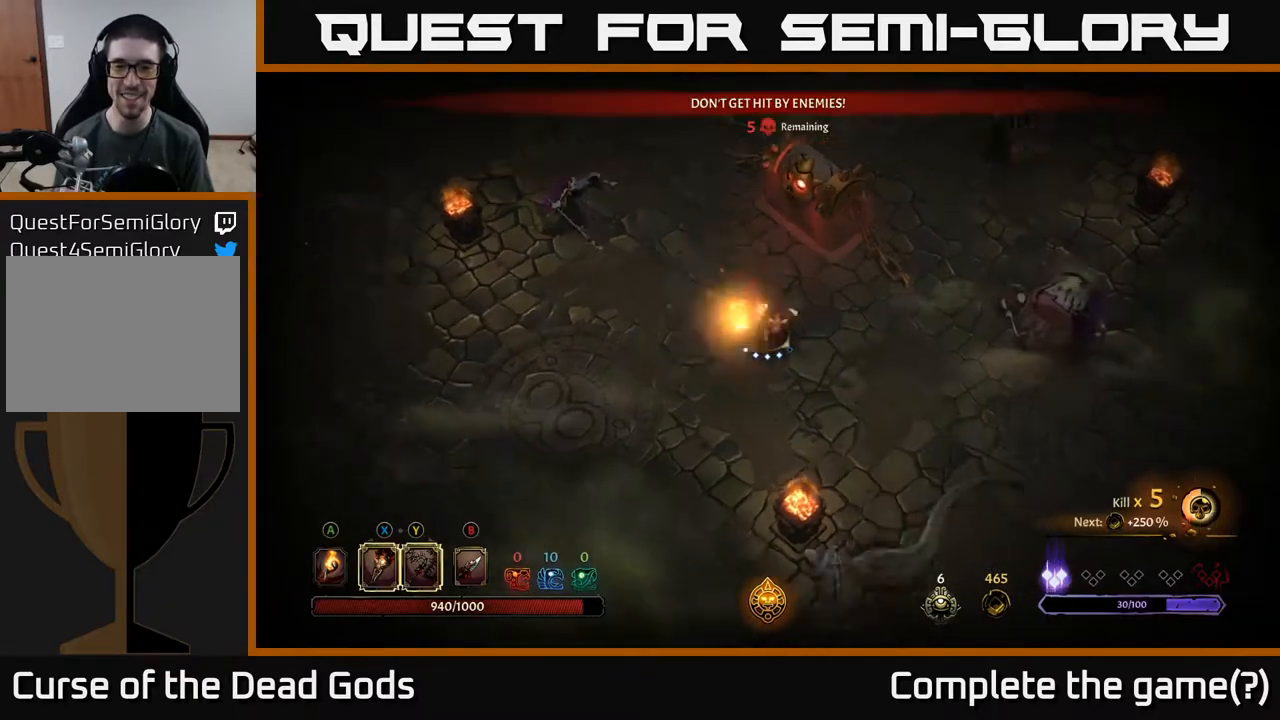
{"buttons": [], "left_stick": "right", "right_stick": "center", "events": [[100, "left_stick", "down"], [217, "left_stick", "down-right"], [350, "left_stick", "right"]]}
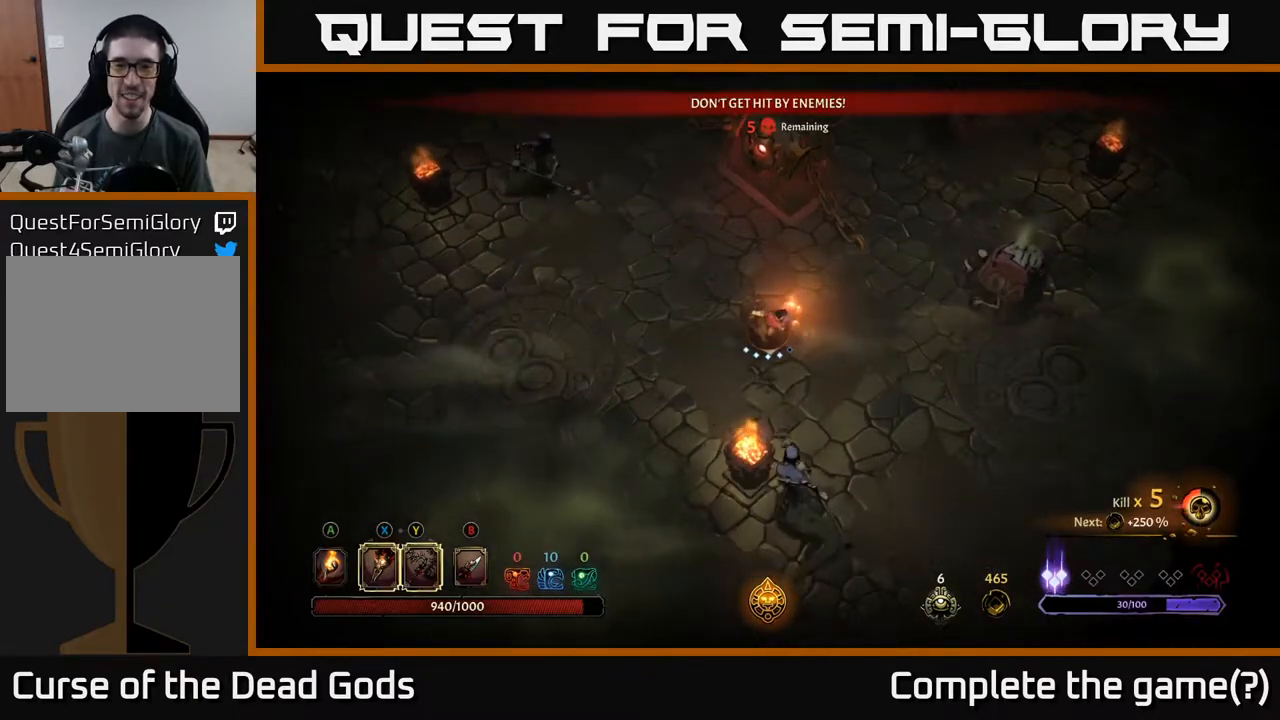
{"buttons": [], "left_stick": "right", "right_stick": "center", "events": [[217, "left_stick", "up-right"], [467, "left_stick", "right"]]}
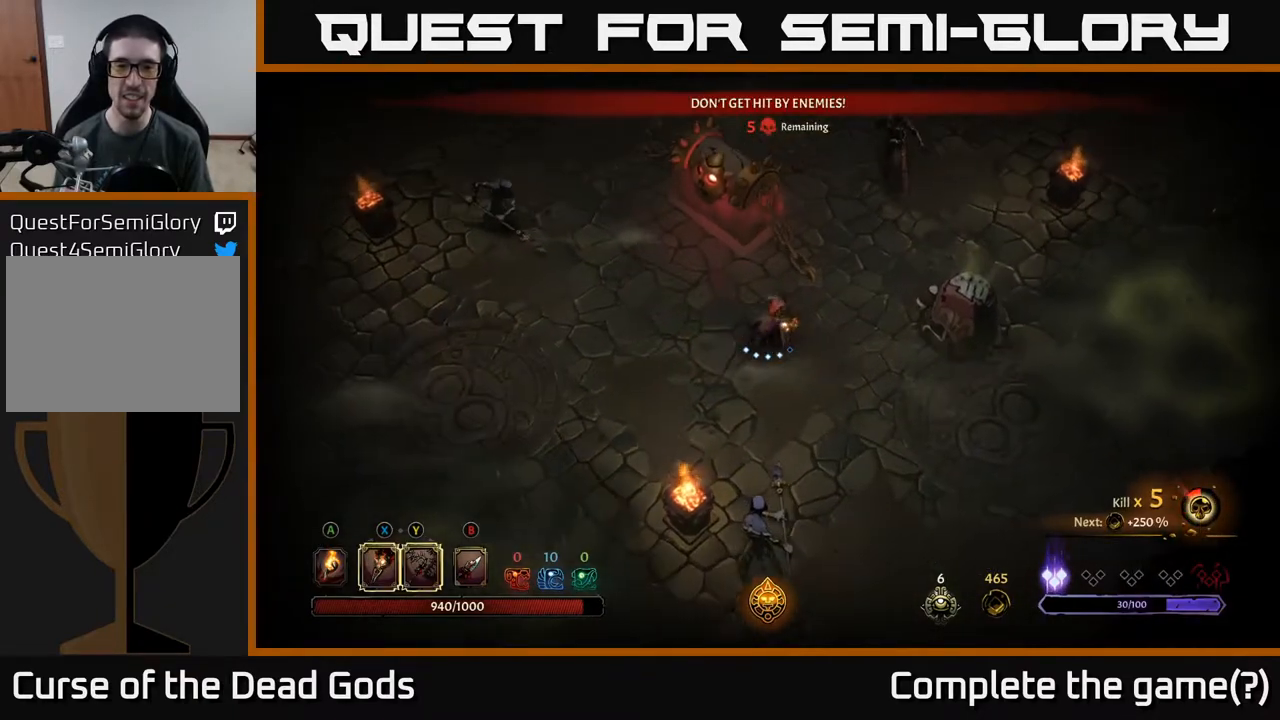
{"buttons": [], "left_stick": "down", "right_stick": "center", "events": [[67, "Y", "down"], [67, "left_stick", "down-right"], [167, "left_stick", "down"], [433, "Y", "up"]]}
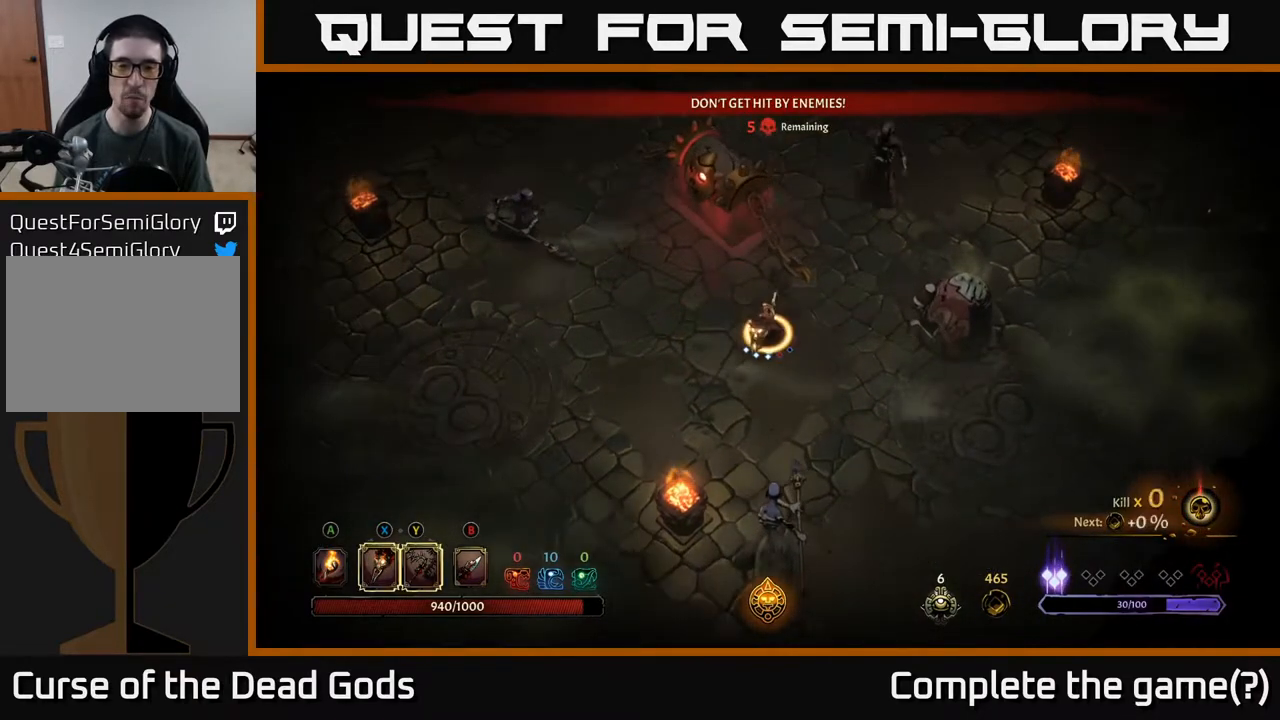
{"buttons": [], "left_stick": "down", "right_stick": "center", "events": []}
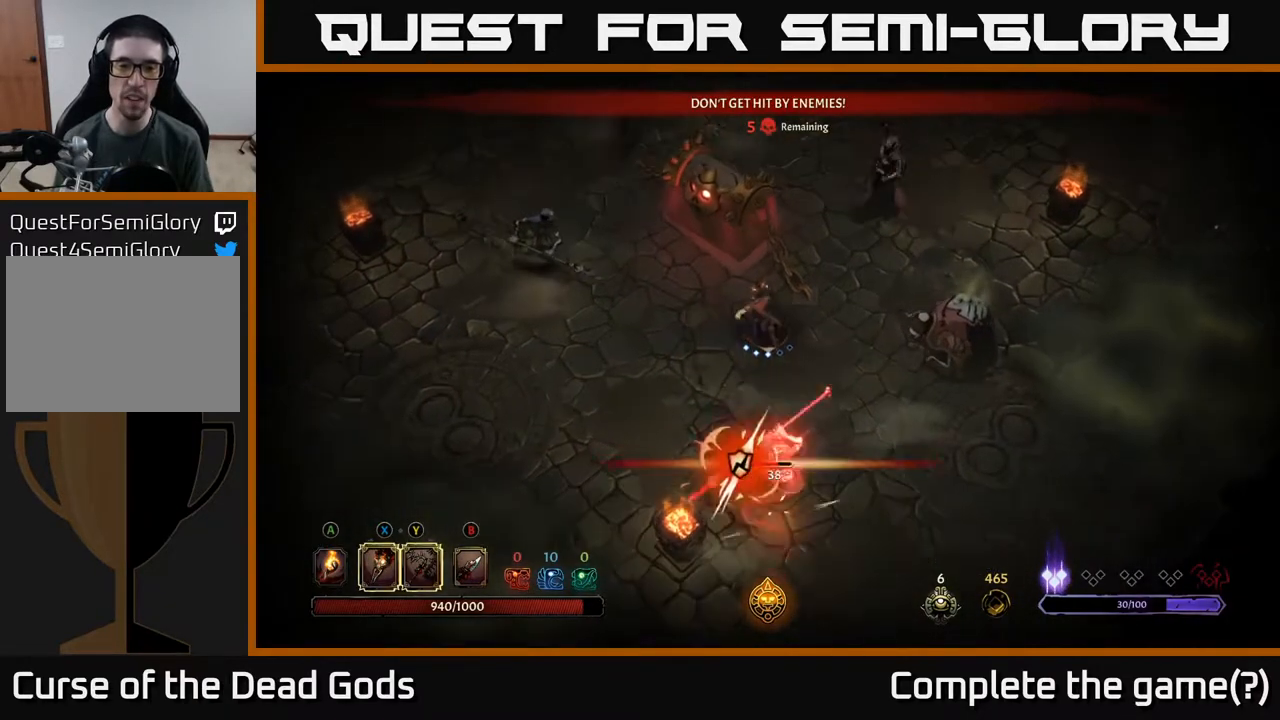
{"buttons": [], "left_stick": "down", "right_stick": "center", "events": [[17, "X", "down"], [133, "X", "up"], [333, "X", "down"], [450, "X", "up"]]}
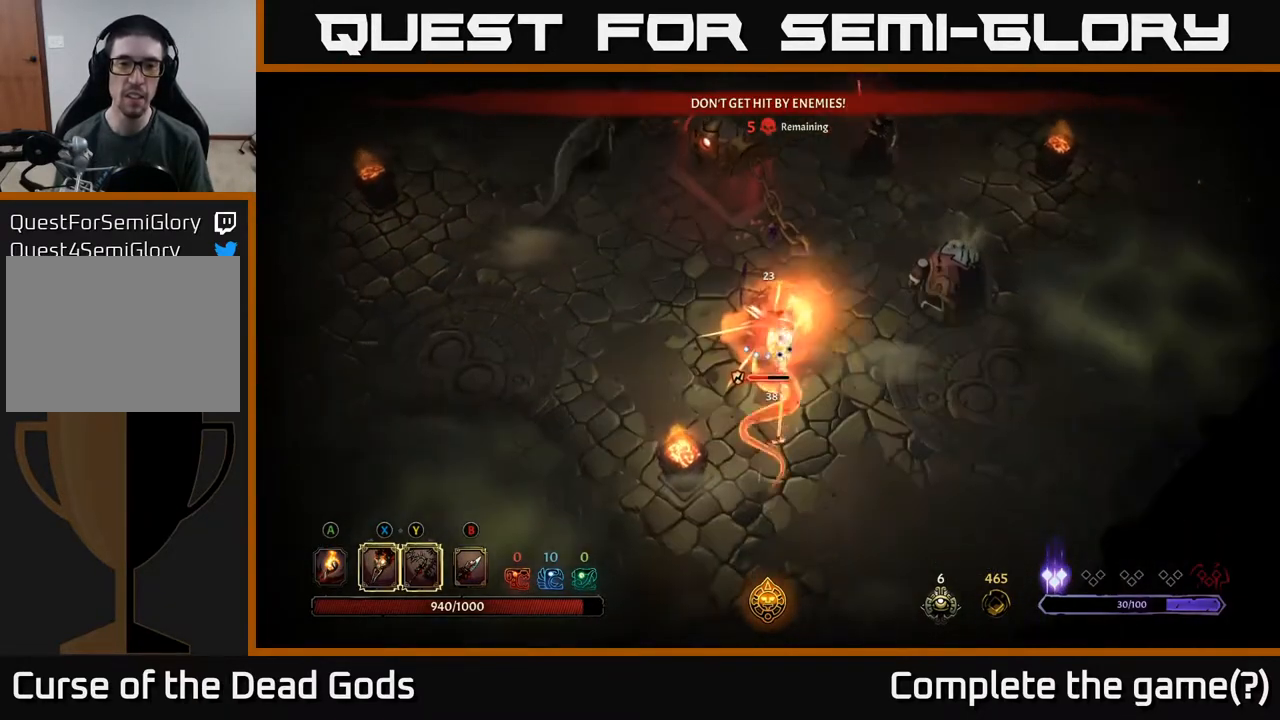
{"buttons": [], "left_stick": "down-right", "right_stick": "center", "events": [[83, "X", "down"], [217, "X", "up"], [300, "R2", "down"], [417, "left_stick", "down-right"], [500, "R2", "up"]]}
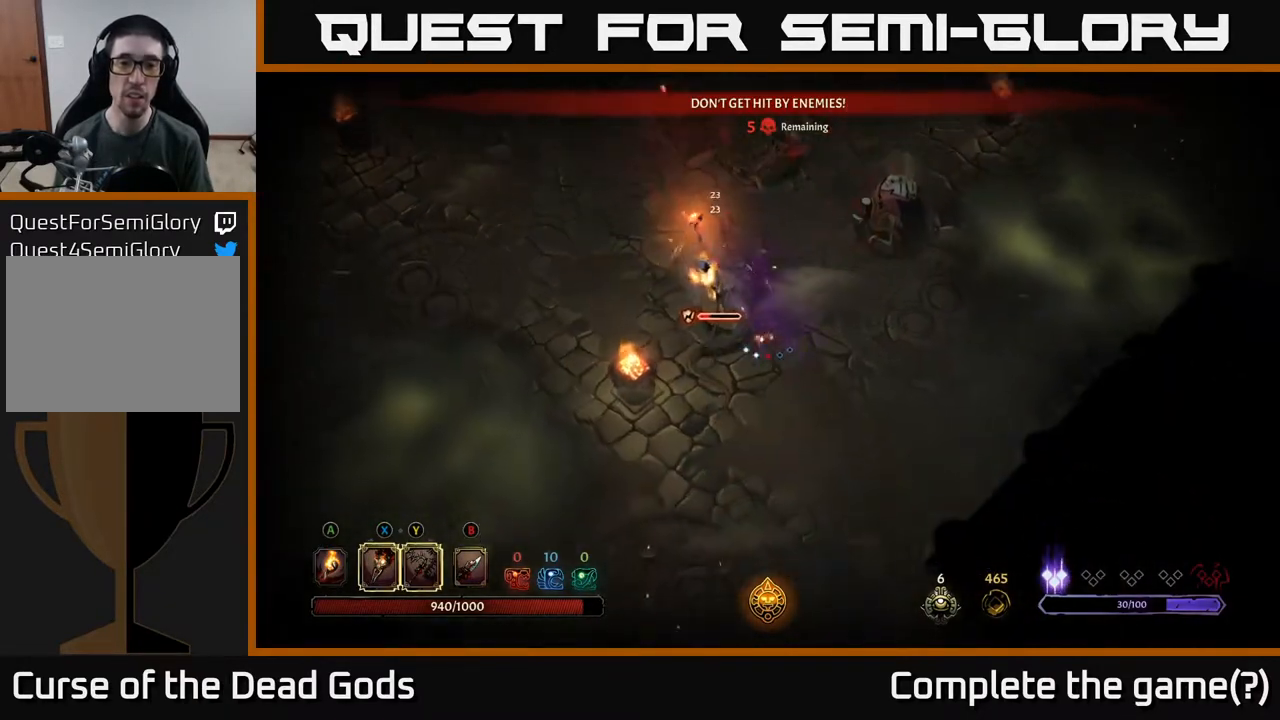
{"buttons": [], "left_stick": "up-left", "right_stick": "center", "events": [[250, "left_stick", "left"], [350, "X", "down"], [433, "left_stick", "up-left"], [483, "X", "up"]]}
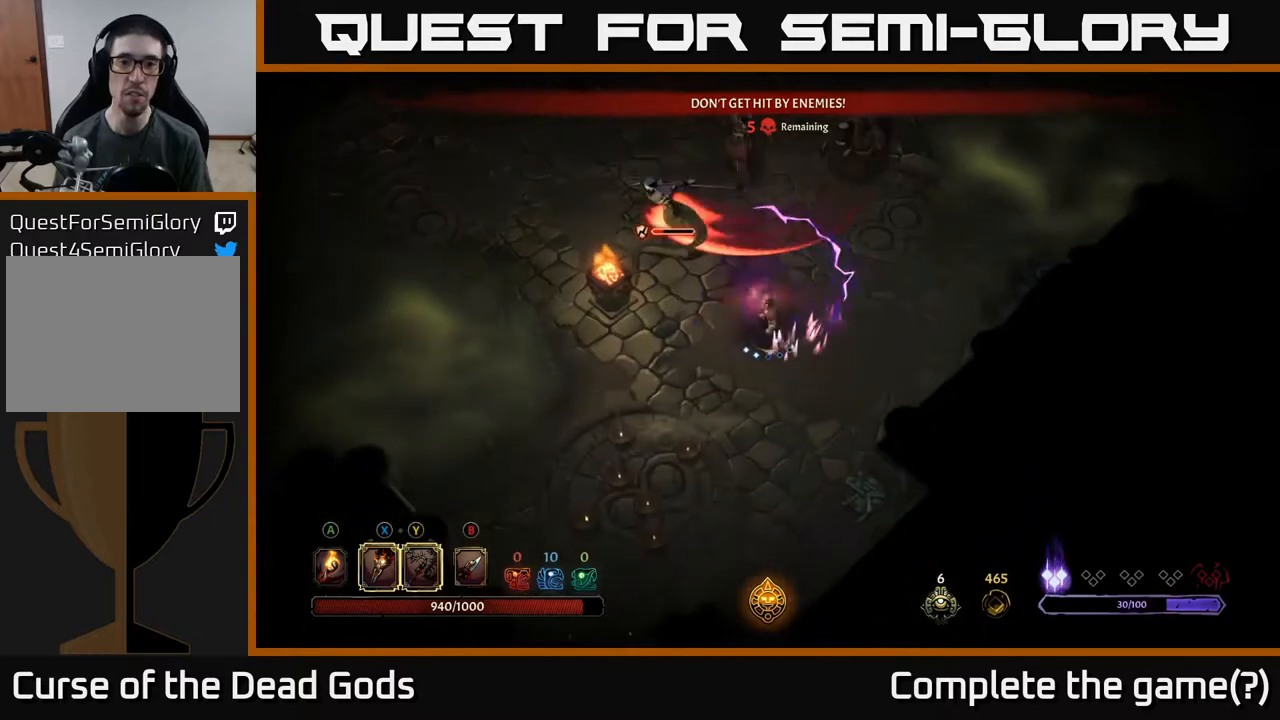
{"buttons": ["R2"], "left_stick": "left", "right_stick": "center", "events": [[217, "left_stick", "left"], [350, "R2", "down"]]}
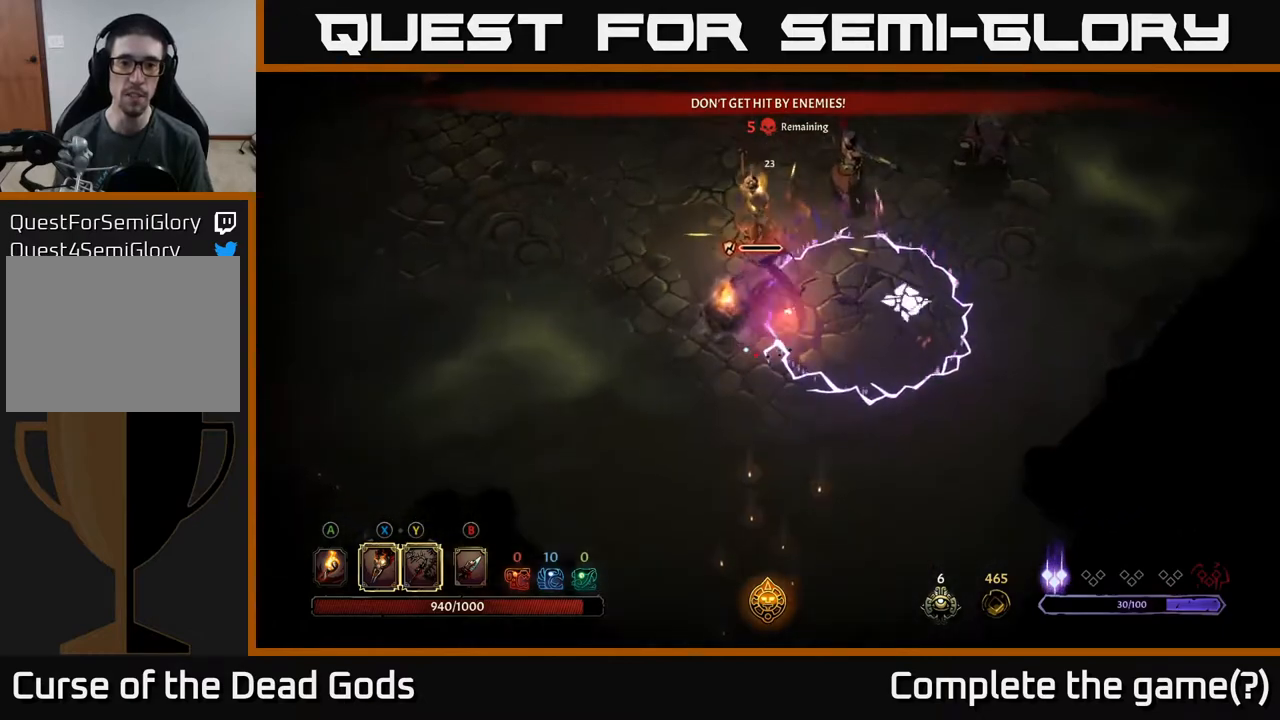
{"buttons": [], "left_stick": "right", "right_stick": "center", "events": [[17, "left_stick", "down-left"], [50, "R2", "up"], [350, "left_stick", "down-right"], [467, "left_stick", "right"]]}
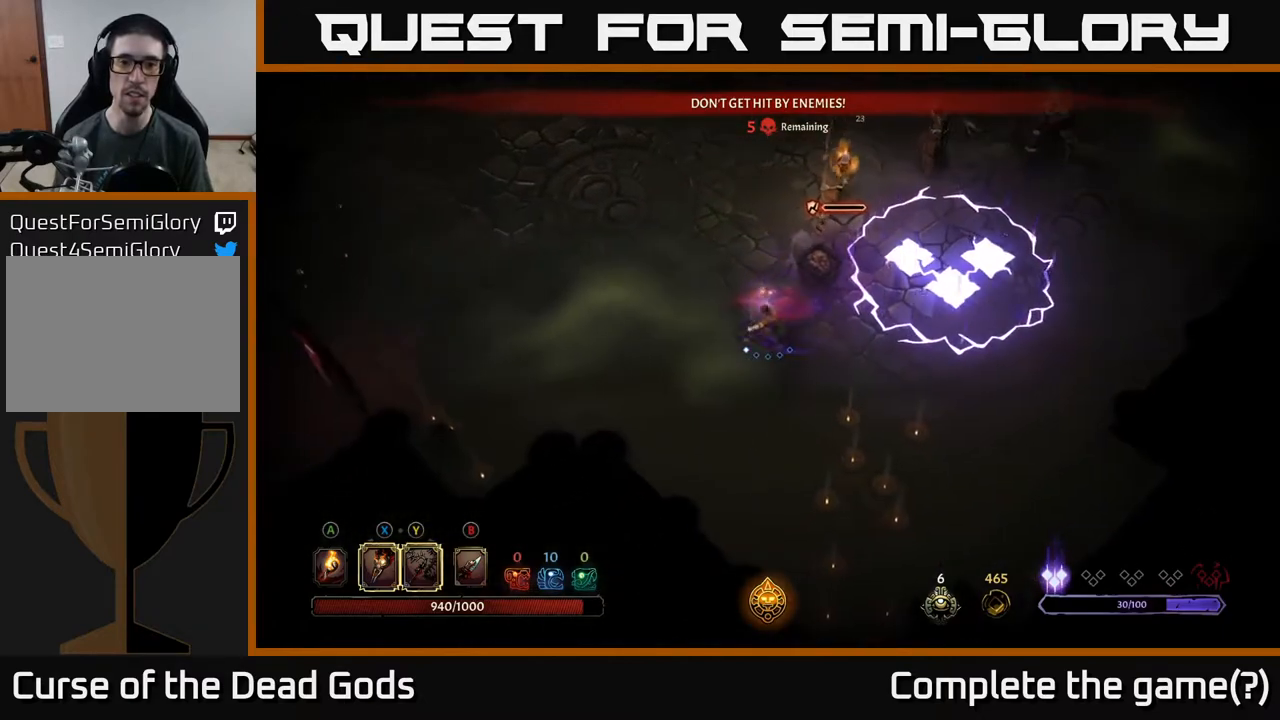
{"buttons": [], "left_stick": "down-right", "right_stick": "center", "events": [[317, "left_stick", "down-right"]]}
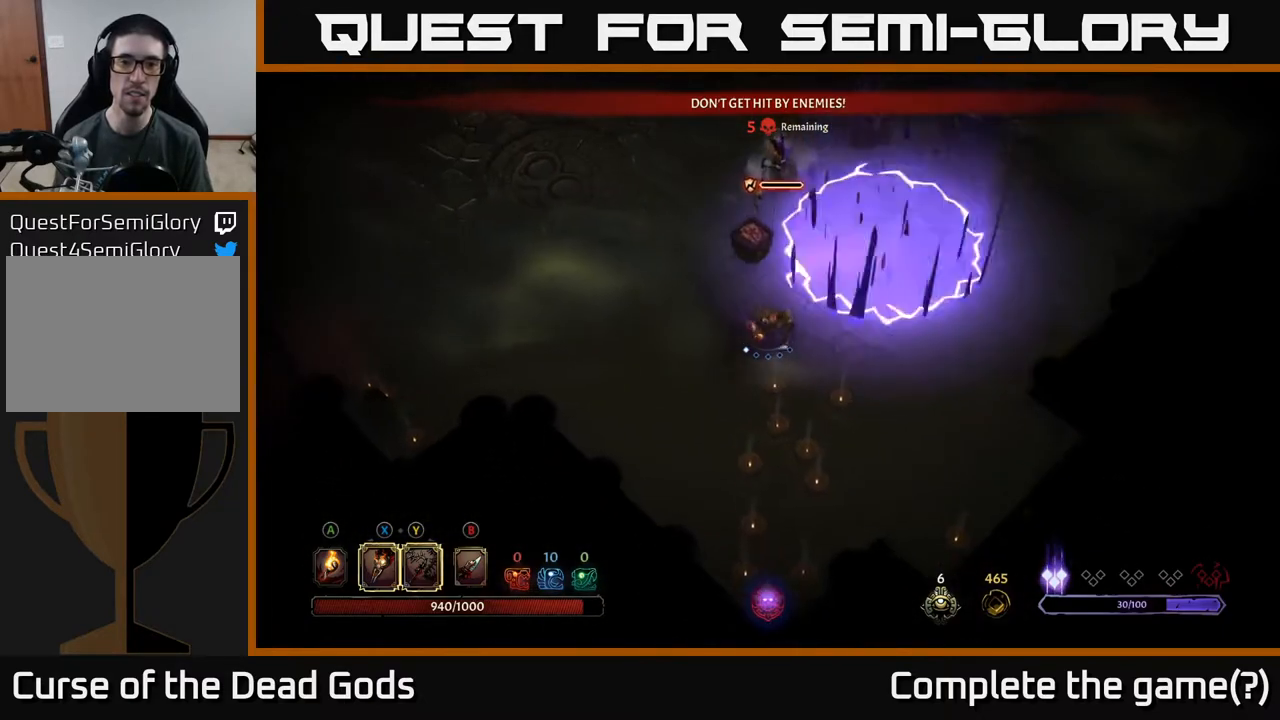
{"buttons": [], "left_stick": "up", "right_stick": "center", "events": [[100, "left_stick", "up-right"], [267, "left_stick", "up"]]}
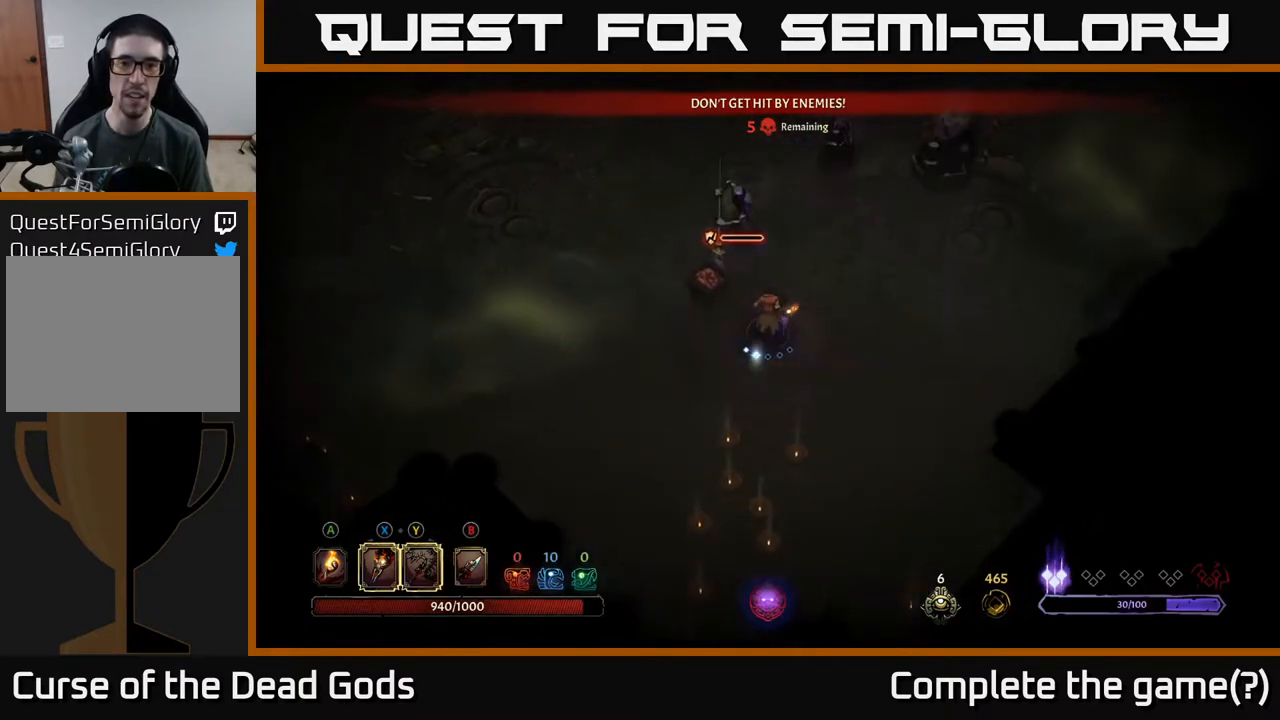
{"buttons": [], "left_stick": "up", "right_stick": "center", "events": [[133, "X", "down"], [217, "X", "up"]]}
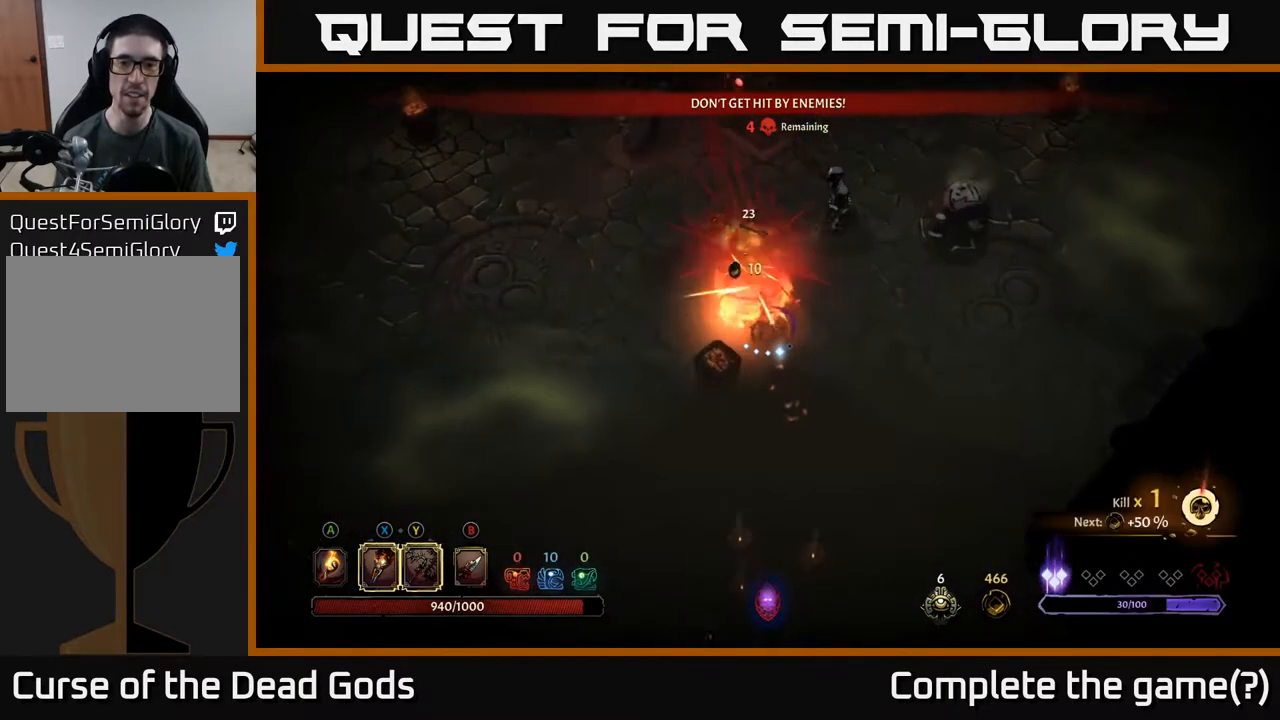
{"buttons": ["Y"], "left_stick": "up-right", "right_stick": "center", "events": [[17, "left_stick", "up-right"], [83, "Y", "down"]]}
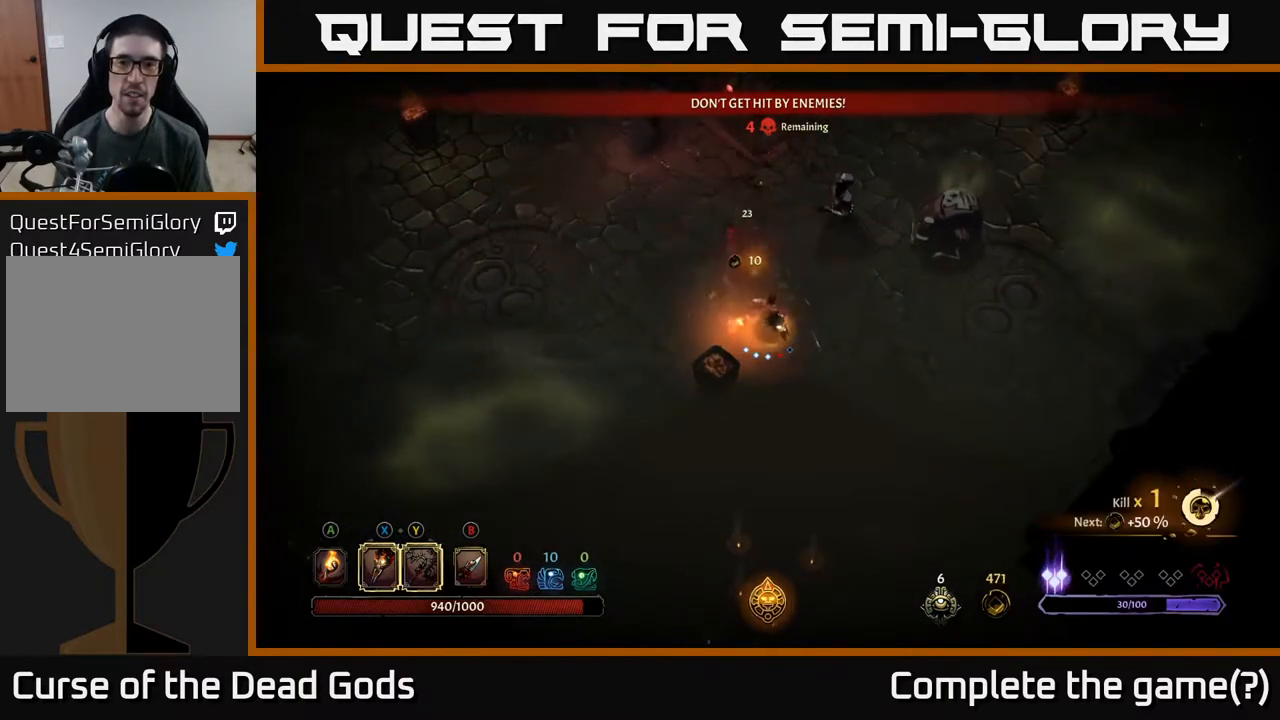
{"buttons": [], "left_stick": "up-right", "right_stick": "center", "events": [[283, "Y", "up"]]}
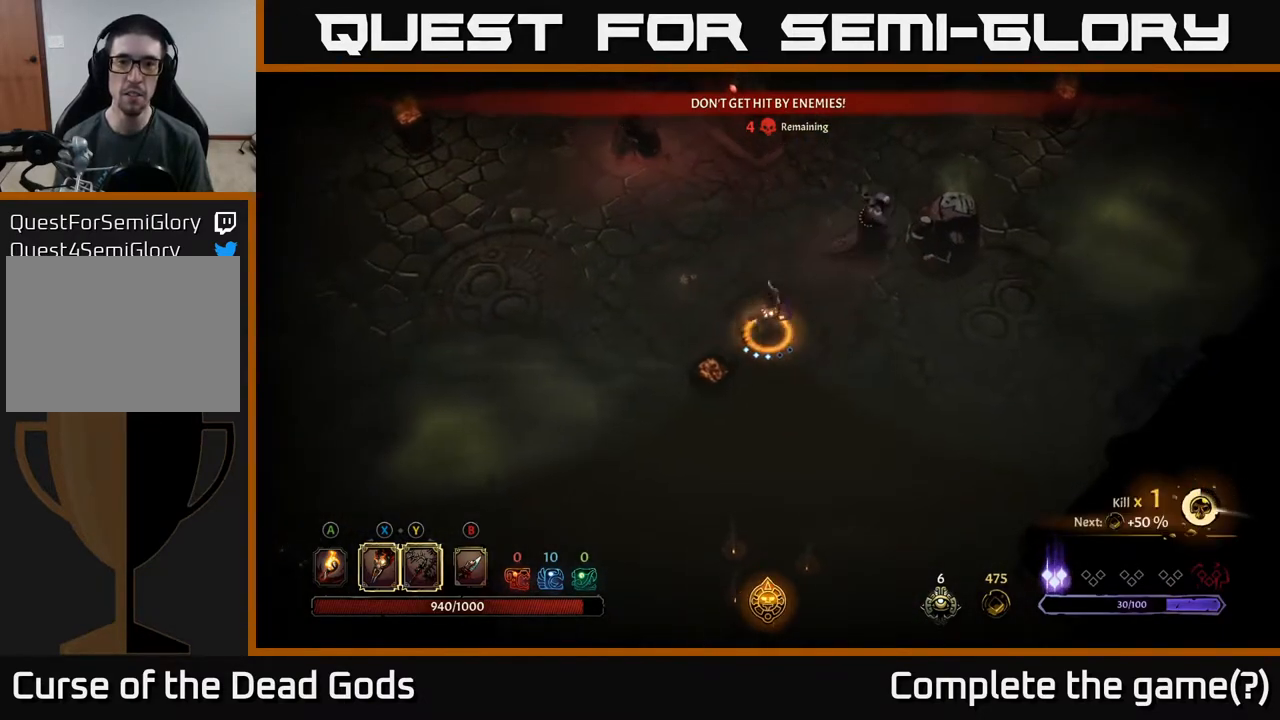
{"buttons": ["X"], "left_stick": "up-right", "right_stick": "center", "events": [[250, "left_stick", "center"], [383, "left_stick", "up-right"], [417, "X", "down"]]}
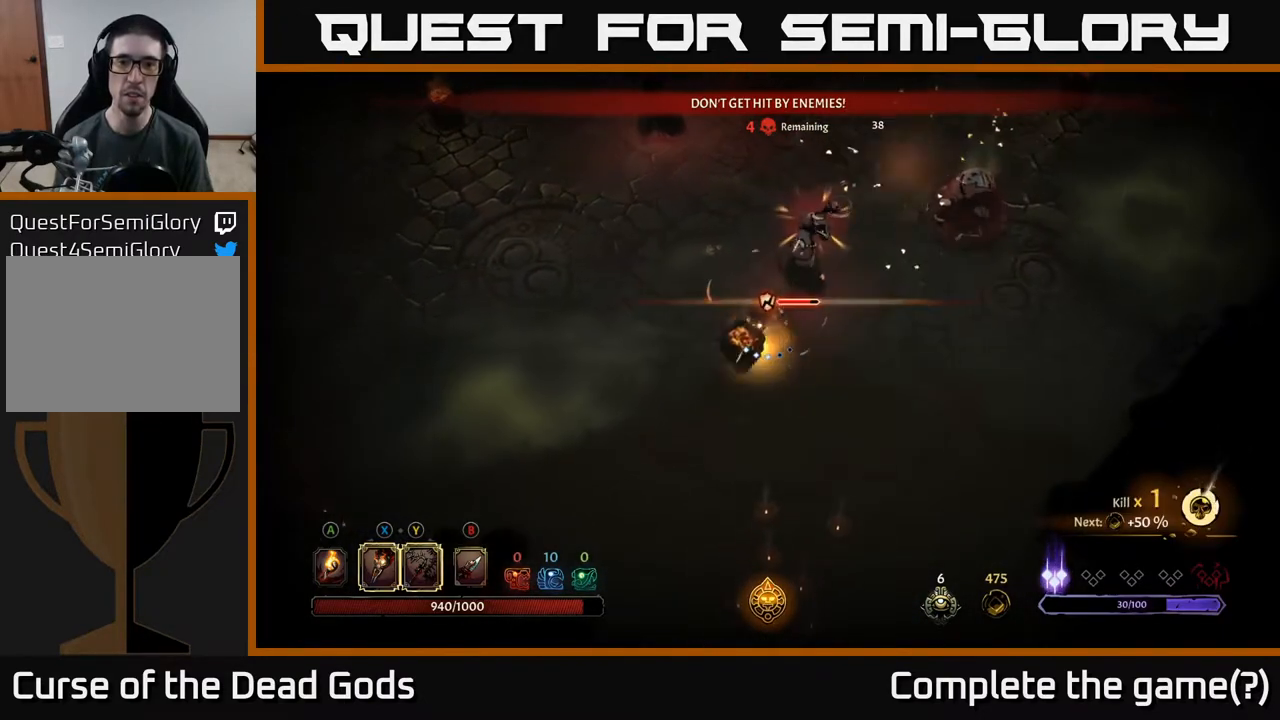
{"buttons": ["X"], "left_stick": "up-right", "right_stick": "center", "events": [[33, "X", "up"], [200, "X", "down"], [300, "X", "up"], [433, "X", "down"]]}
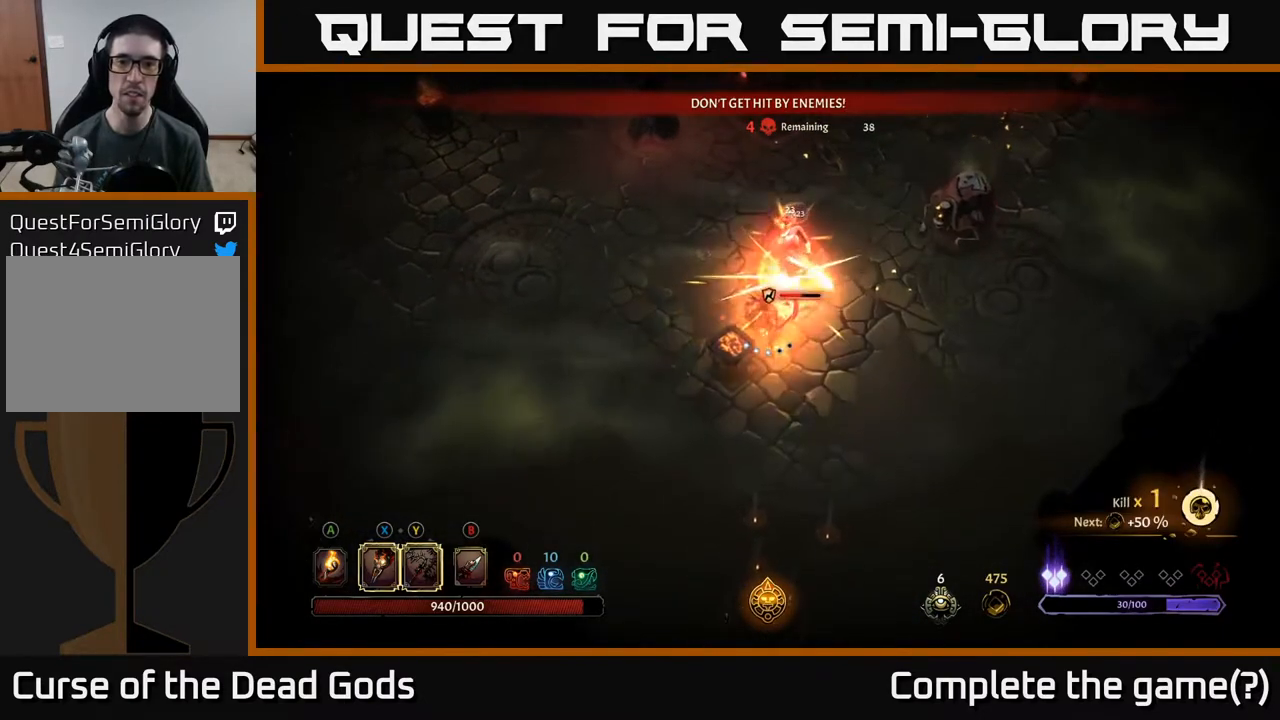
{"buttons": [], "left_stick": "up-right", "right_stick": "center", "events": [[67, "X", "up"], [167, "X", "down"], [267, "X", "up"], [367, "X", "down"], [483, "X", "up"]]}
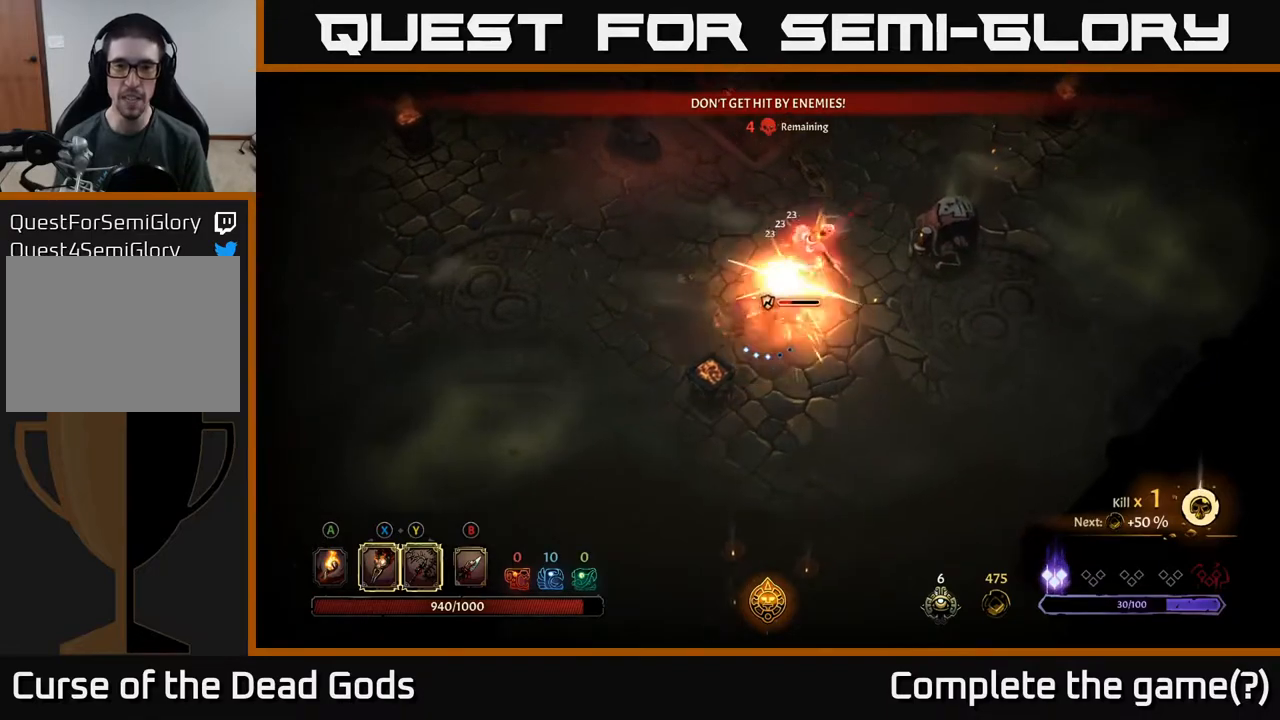
{"buttons": [], "left_stick": "up-right", "right_stick": "center", "events": [[83, "X", "down"], [200, "X", "up"], [267, "X", "down"], [400, "X", "up"]]}
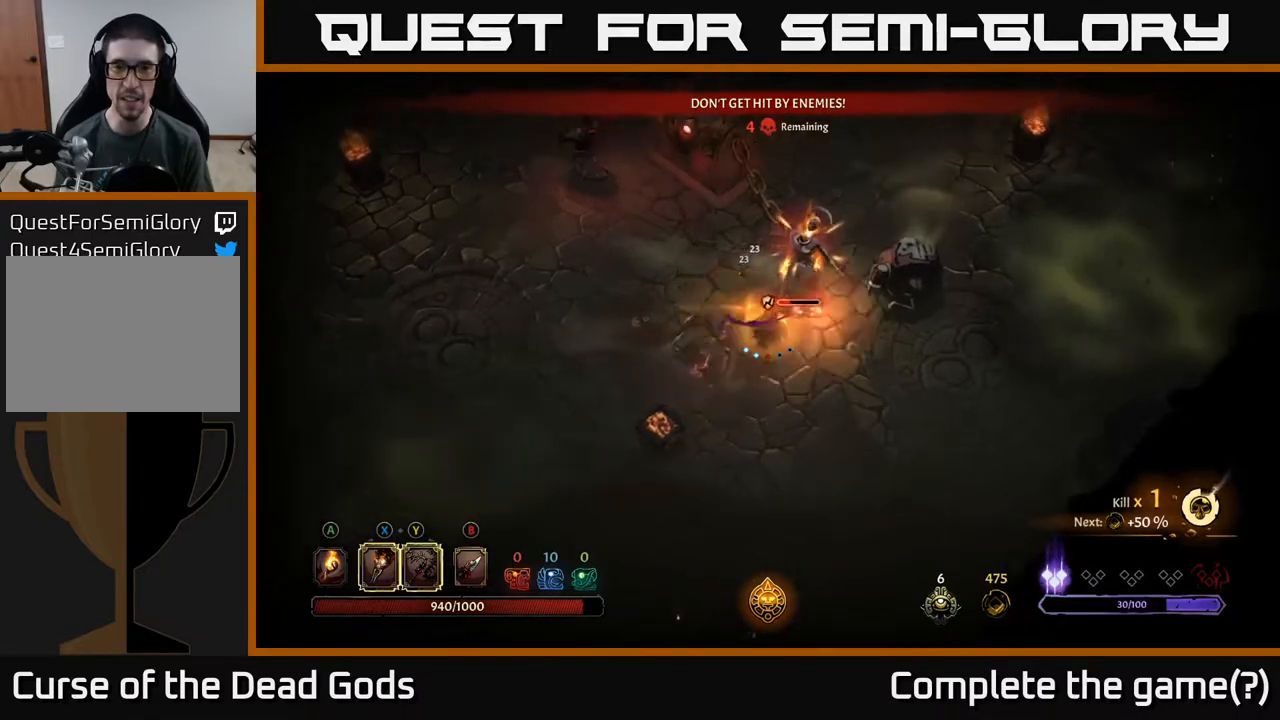
{"buttons": ["X"], "left_stick": "up-right", "right_stick": "center", "events": [[500, "X", "down"]]}
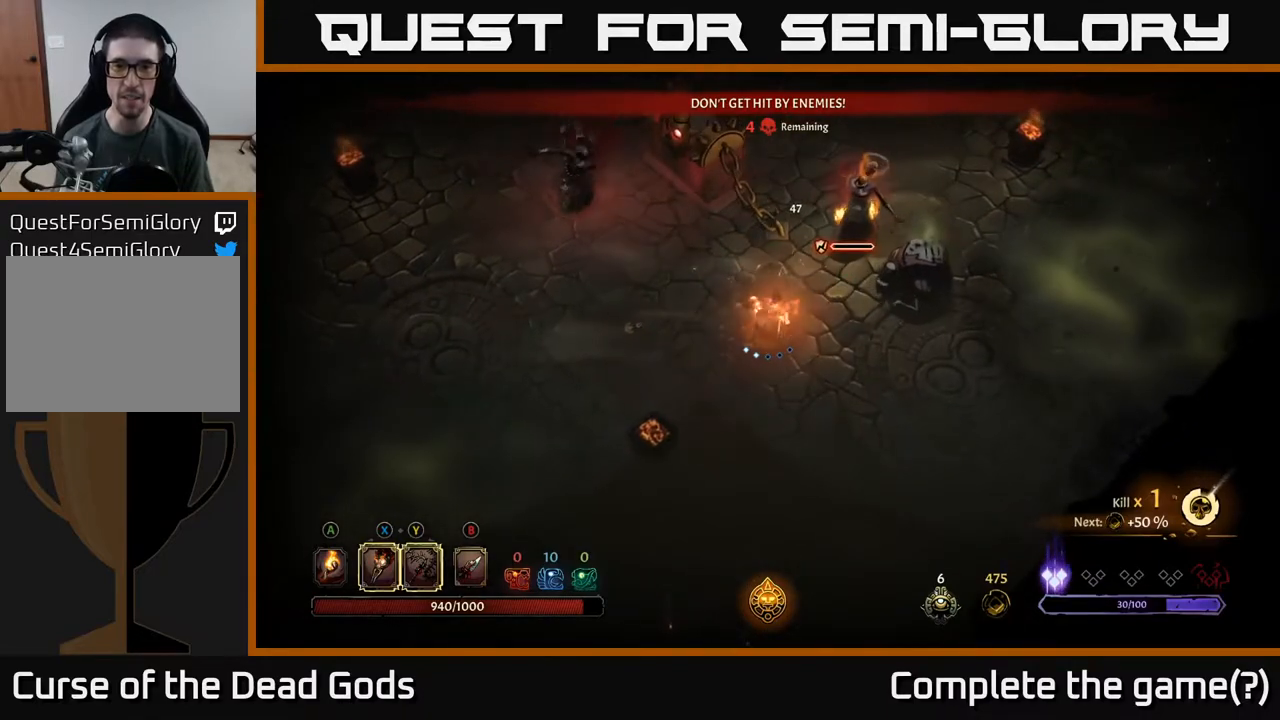
{"buttons": [], "left_stick": "down-right", "right_stick": "center", "events": [[100, "X", "up"], [467, "left_stick", "down-right"]]}
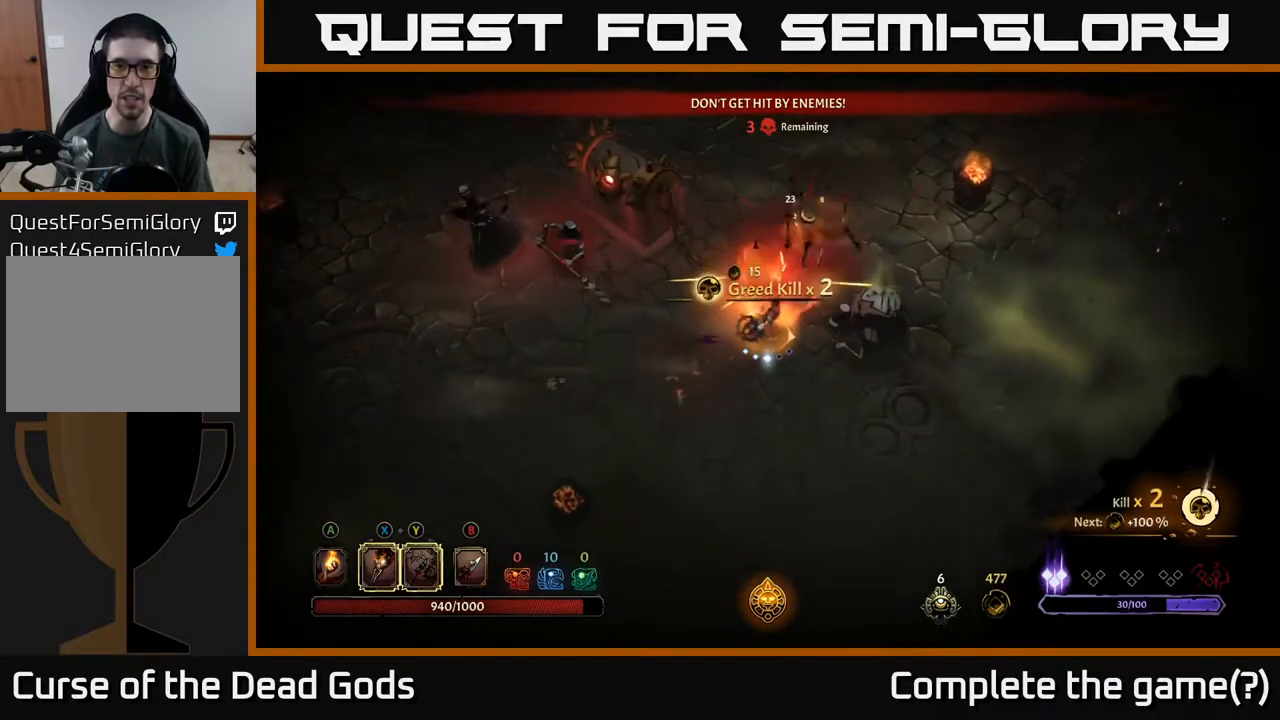
{"buttons": [], "left_stick": "down", "right_stick": "center", "events": [[67, "left_stick", "down"], [233, "left_stick", "down-right"], [433, "left_stick", "down"]]}
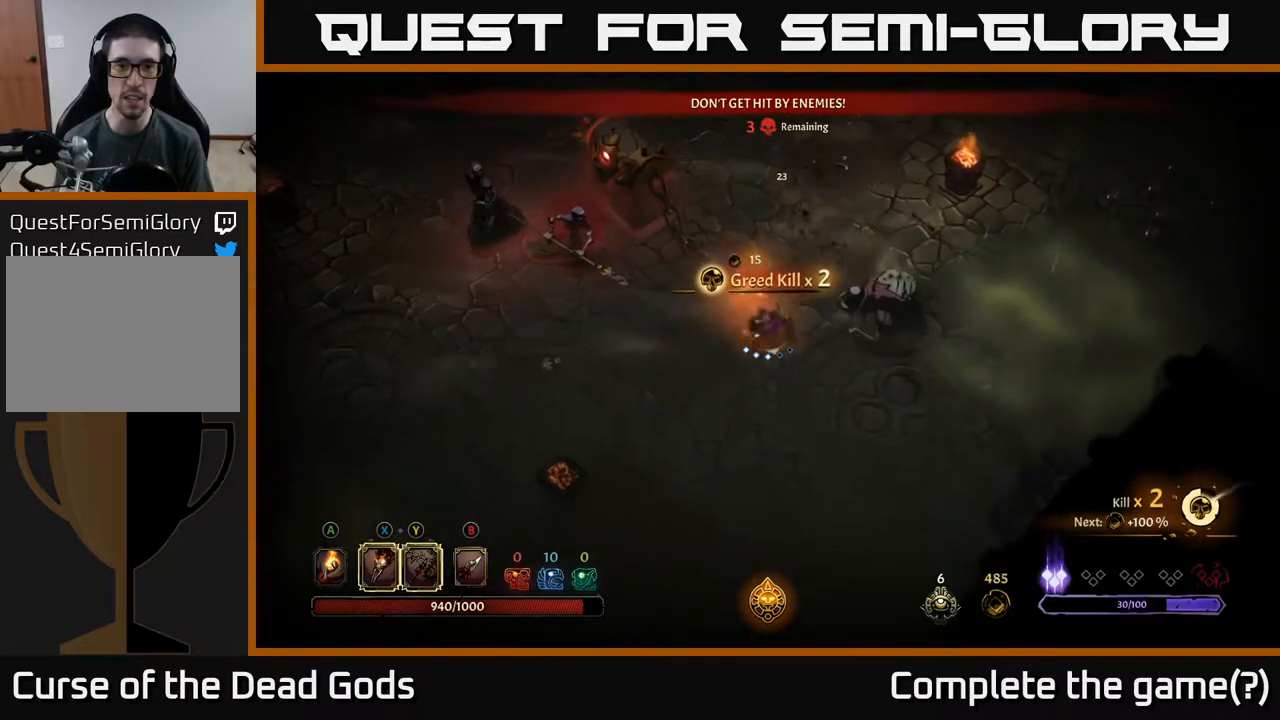
{"buttons": [], "left_stick": "left", "right_stick": "center", "events": [[67, "Y", "down"], [83, "left_stick", "left"], [450, "Y", "up"]]}